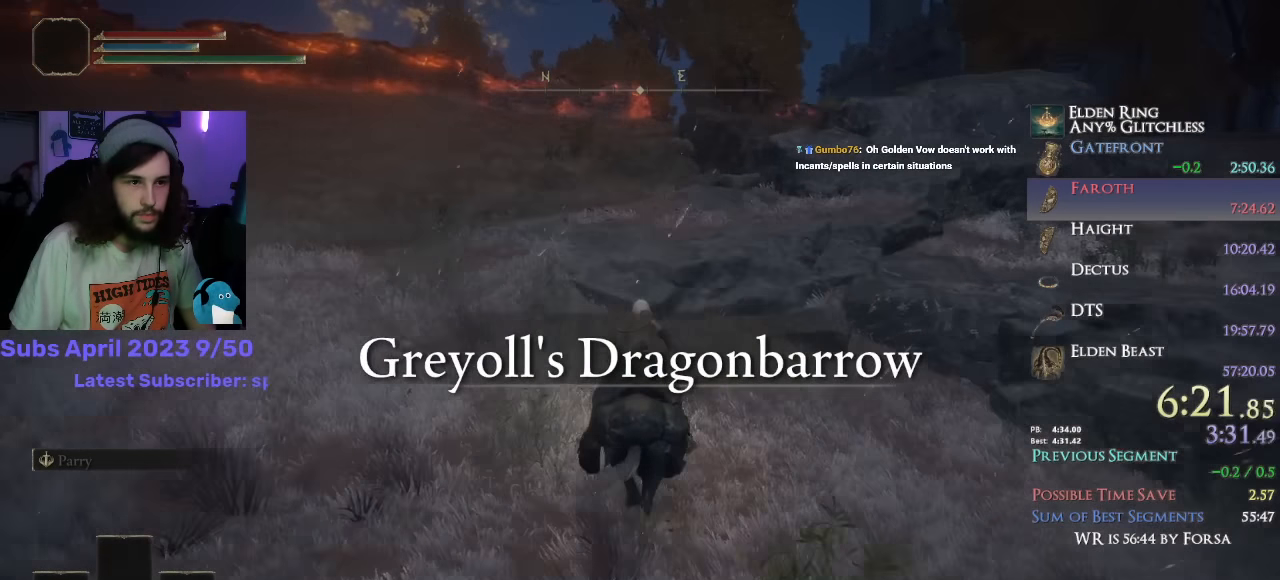
Gameplay with a controller (PlayStation layout); each line is a JSON object with the inputs held at the frame after it. "events" lists button and stick changes between this image and that frame as [ms after this image, input, new state], when the widget could be followed in between.
{"buttons": [], "left_stick": "up", "right_stick": "down", "events": []}
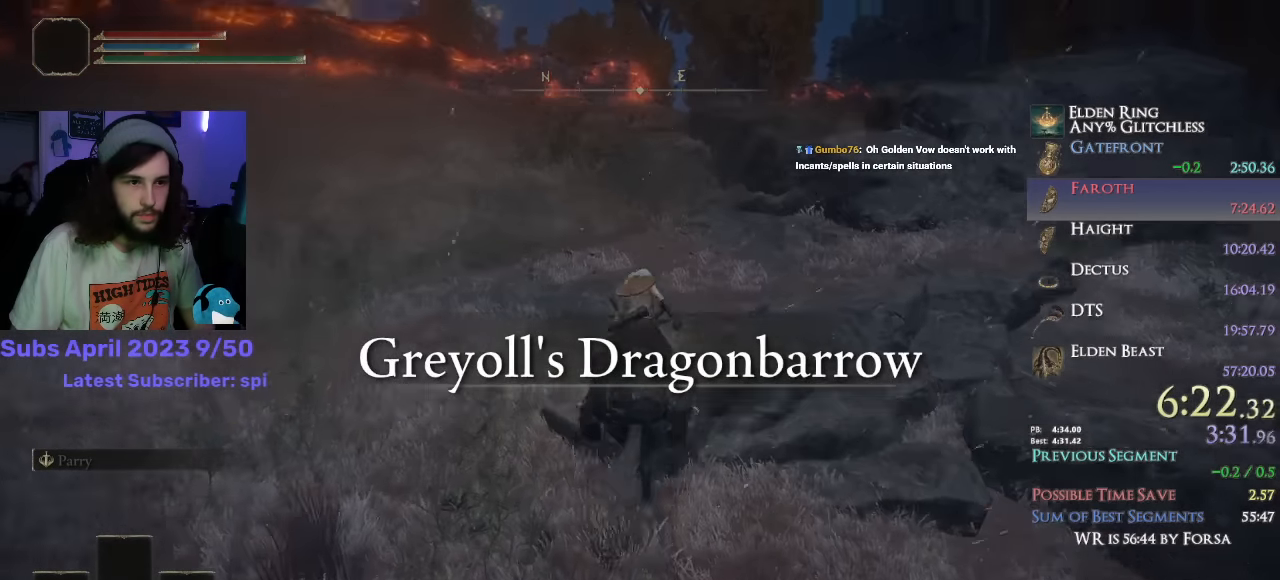
{"buttons": [], "left_stick": "up", "right_stick": "down", "events": []}
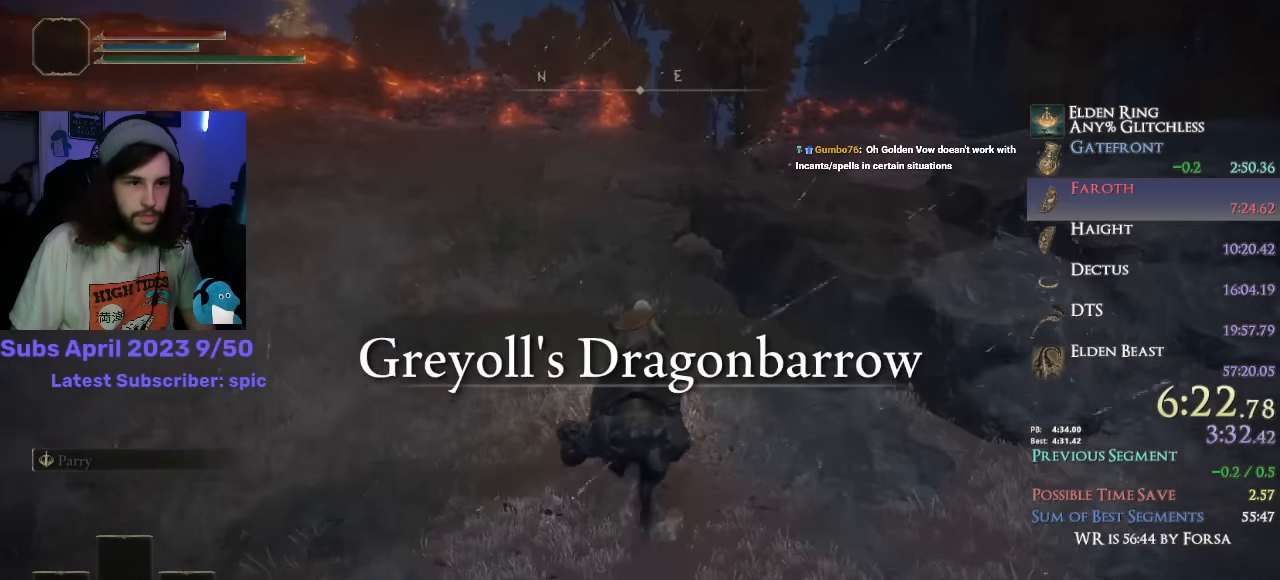
{"buttons": [], "left_stick": "up", "right_stick": "down-right", "events": [[433, "right_stick", "down-right"]]}
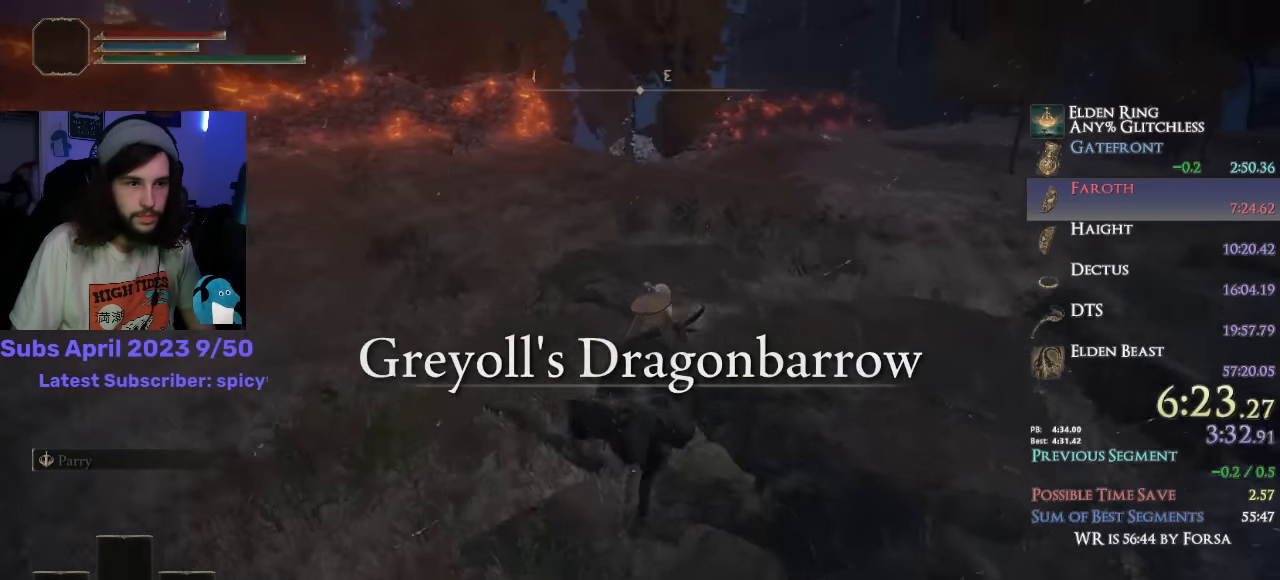
{"buttons": [], "left_stick": "up", "right_stick": "down-right", "events": []}
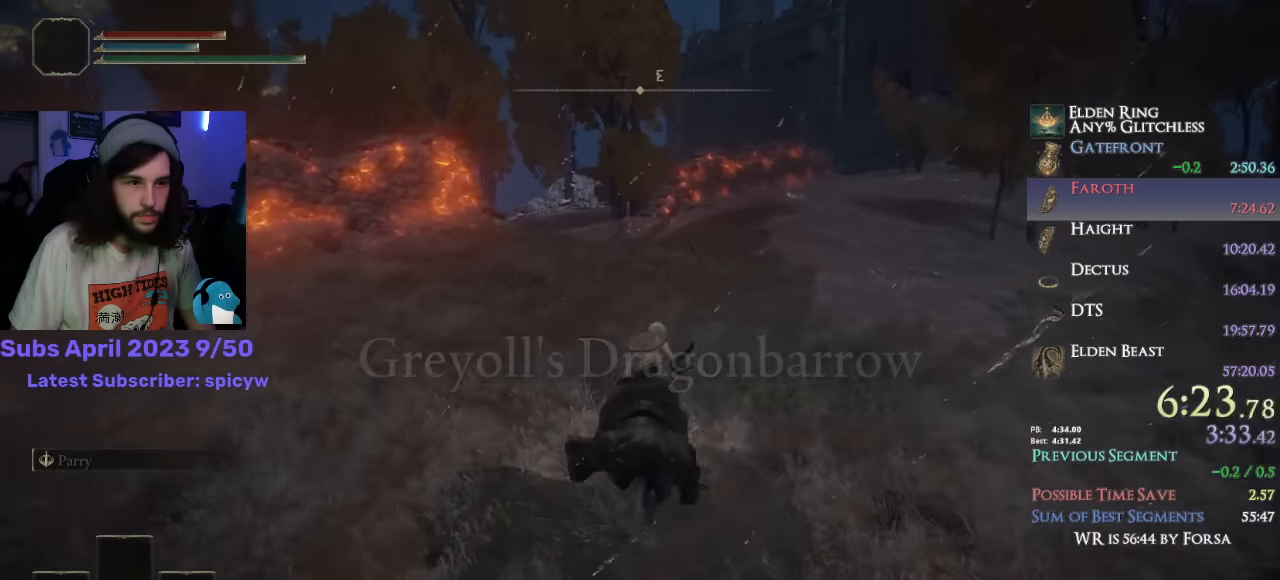
{"buttons": ["CIRCLE"], "left_stick": "up", "right_stick": "center", "events": [[333, "right_stick", "center"], [500, "CIRCLE", "down"]]}
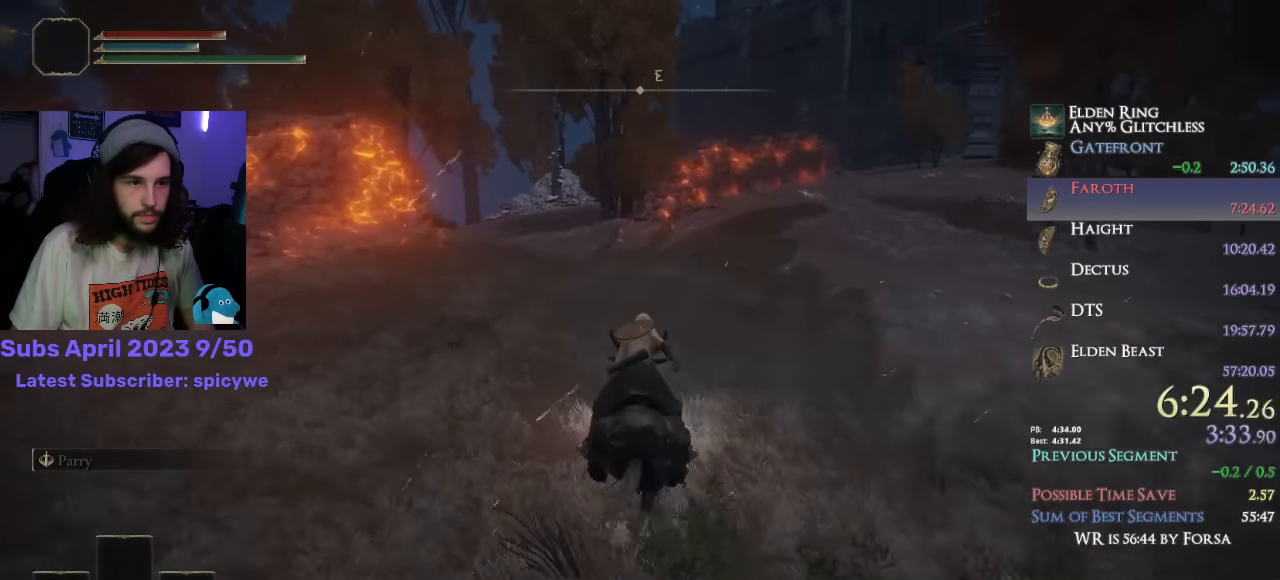
{"buttons": [], "left_stick": "up", "right_stick": "down", "events": [[50, "CIRCLE", "up"], [416, "right_stick", "down"]]}
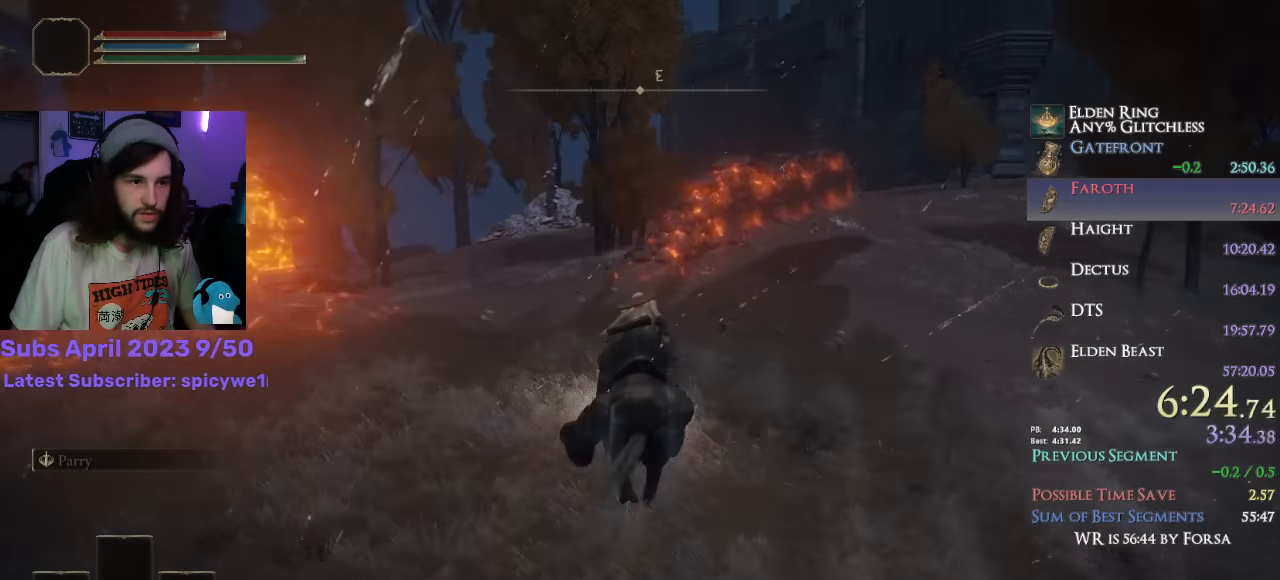
{"buttons": [], "left_stick": "up", "right_stick": "down", "events": []}
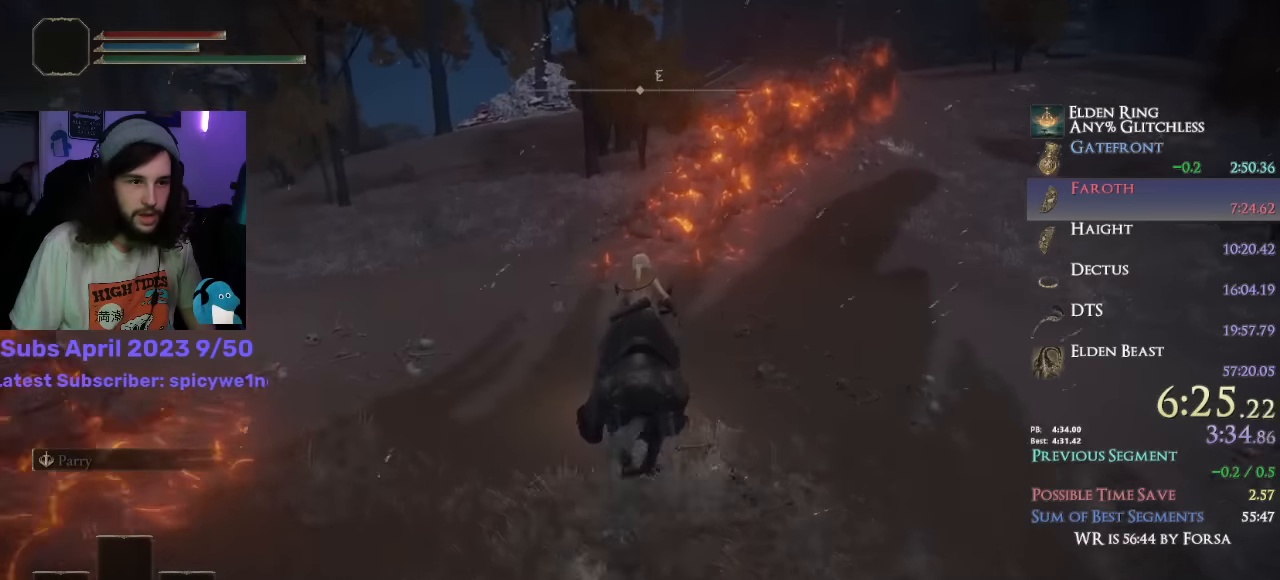
{"buttons": [], "left_stick": "up", "right_stick": "down", "events": []}
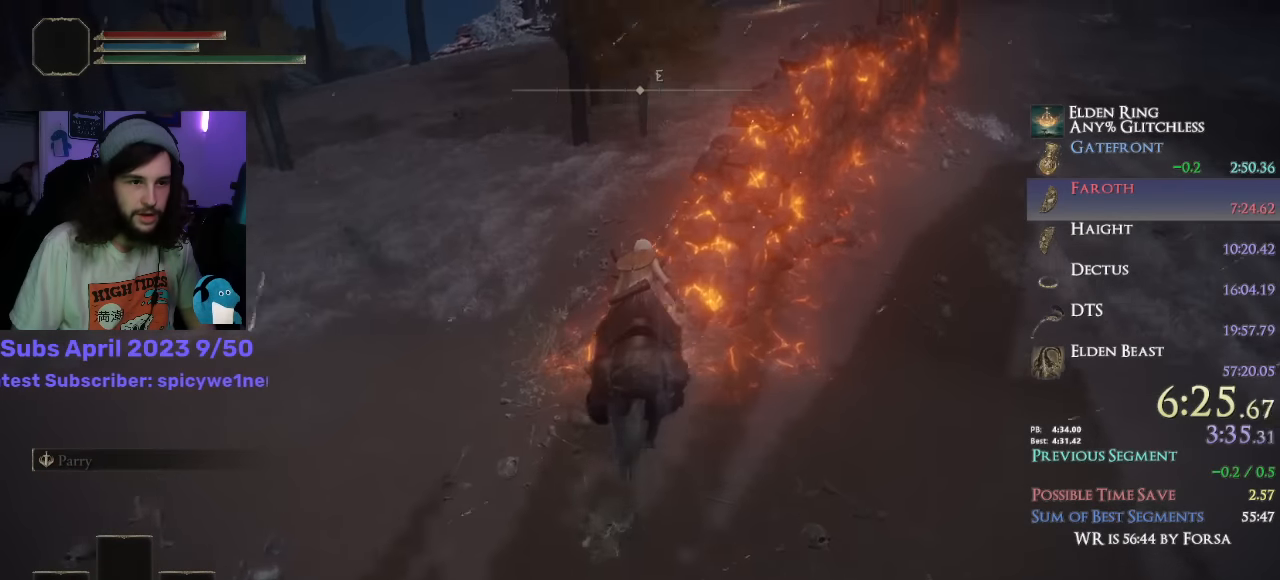
{"buttons": [], "left_stick": "up", "right_stick": "down-right", "events": [[34, "right_stick", "down-right"]]}
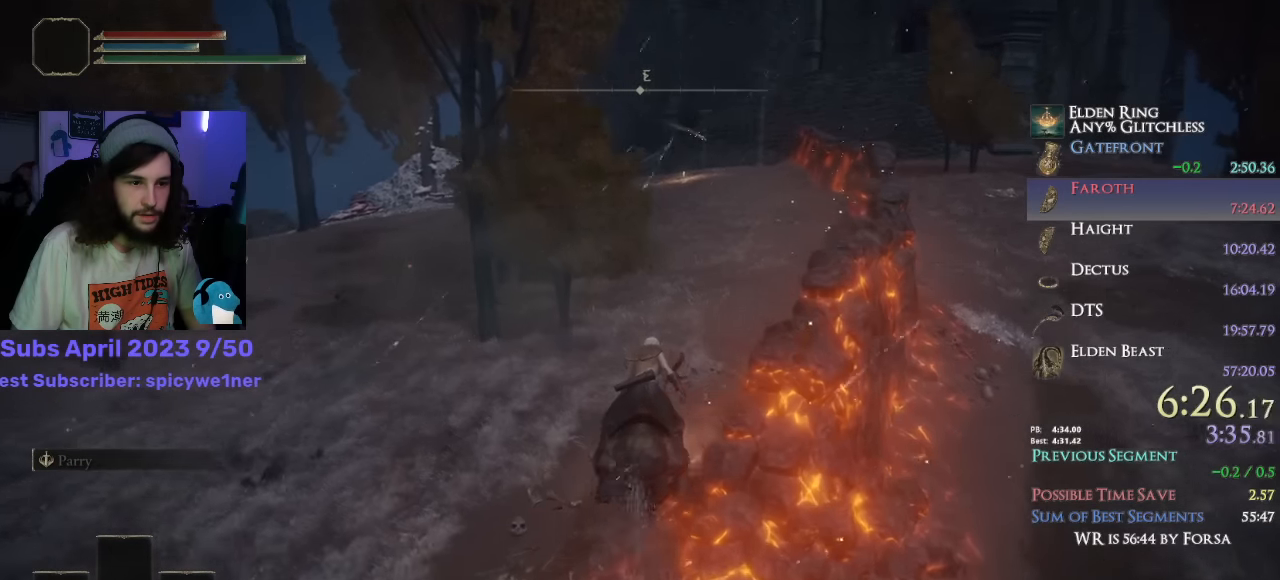
{"buttons": [], "left_stick": "up", "right_stick": "down-right", "events": []}
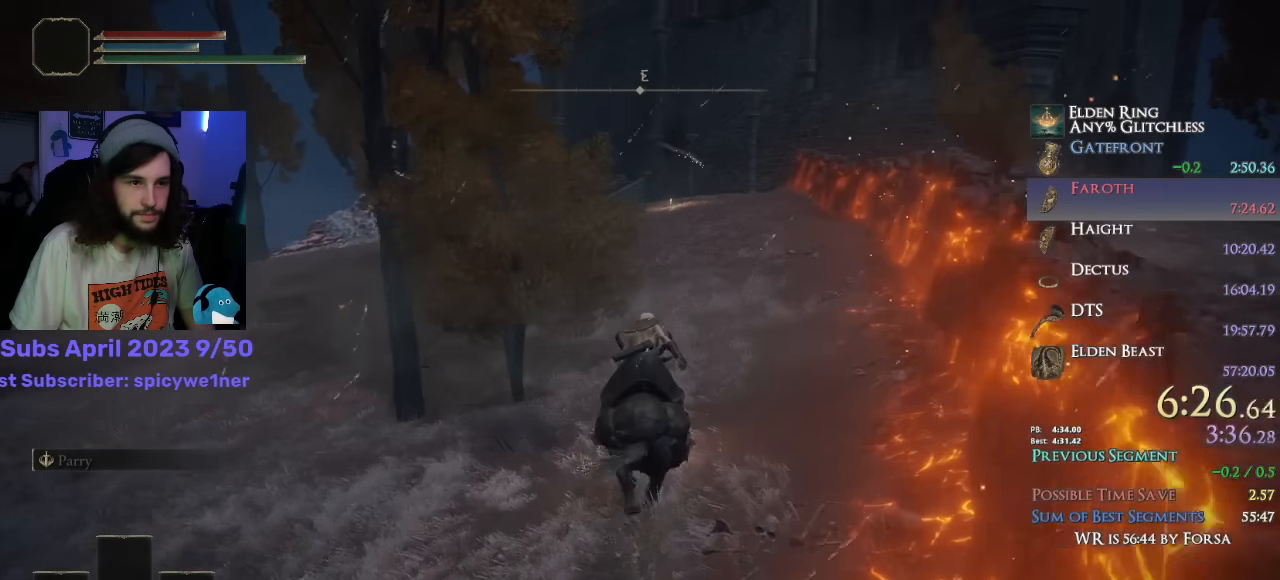
{"buttons": [], "left_stick": "up", "right_stick": "down-right", "events": [[34, "R1", "down"], [134, "R1", "up"]]}
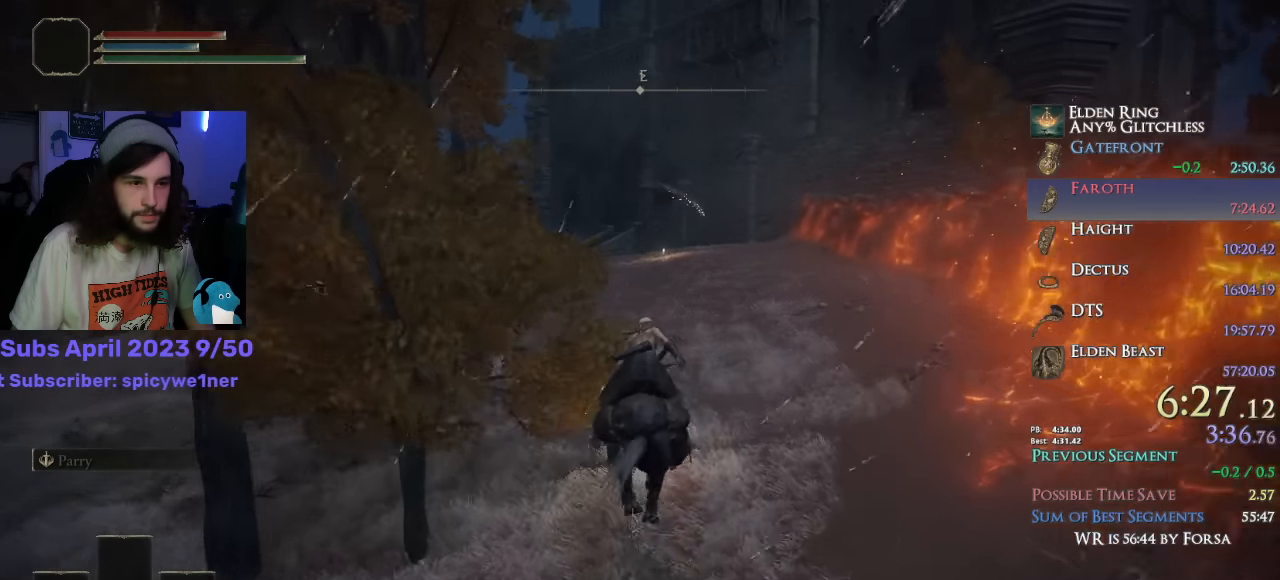
{"buttons": [], "left_stick": "up", "right_stick": "center", "events": [[234, "right_stick", "center"], [334, "CIRCLE", "down"], [400, "CIRCLE", "up"]]}
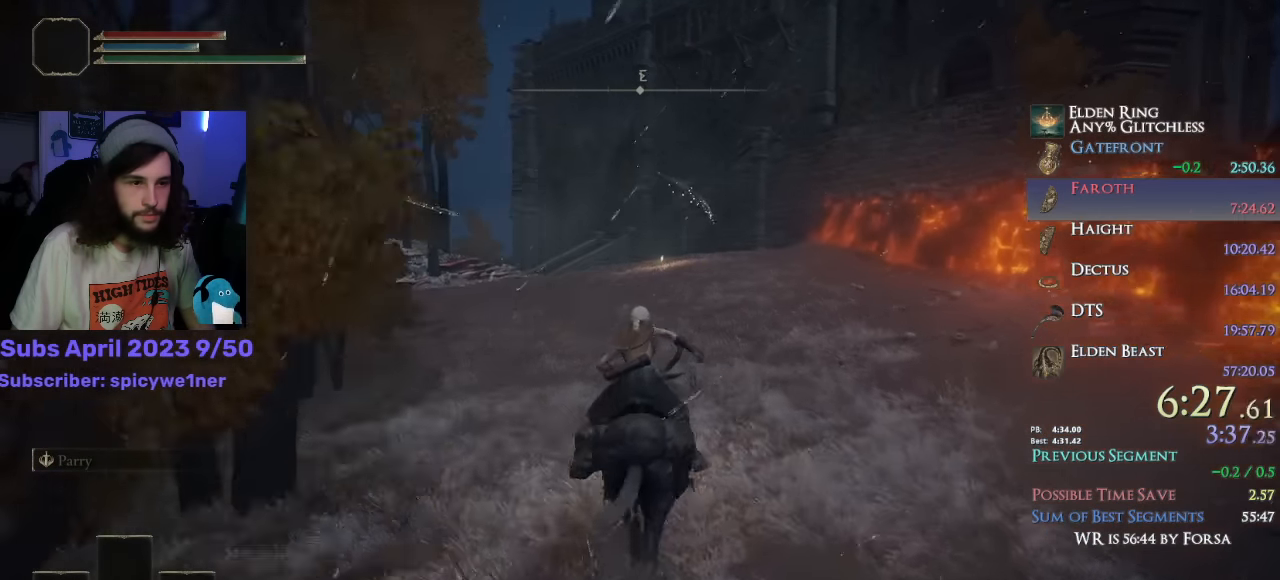
{"buttons": [], "left_stick": "up", "right_stick": "center", "events": []}
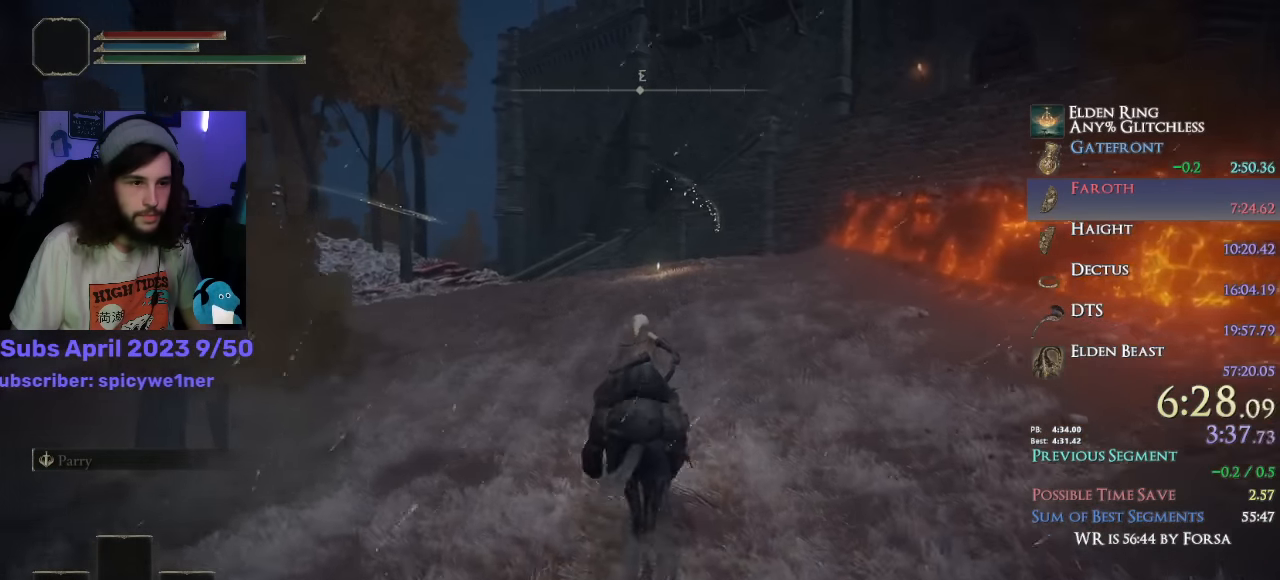
{"buttons": [], "left_stick": "up", "right_stick": "center", "events": []}
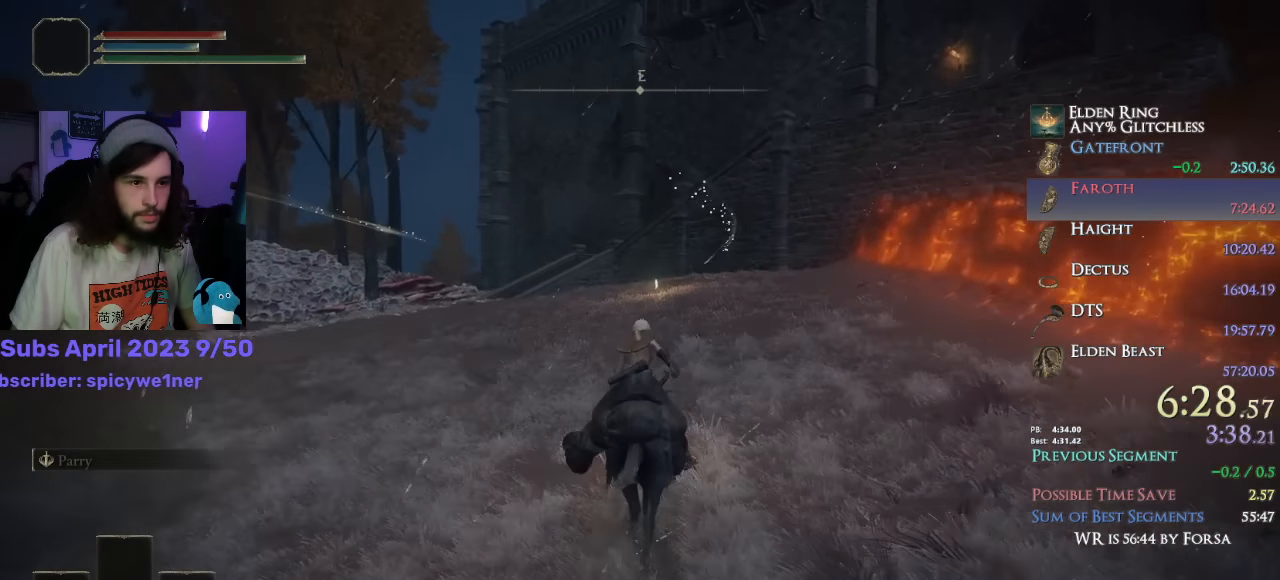
{"buttons": [], "left_stick": "up", "right_stick": "center", "events": []}
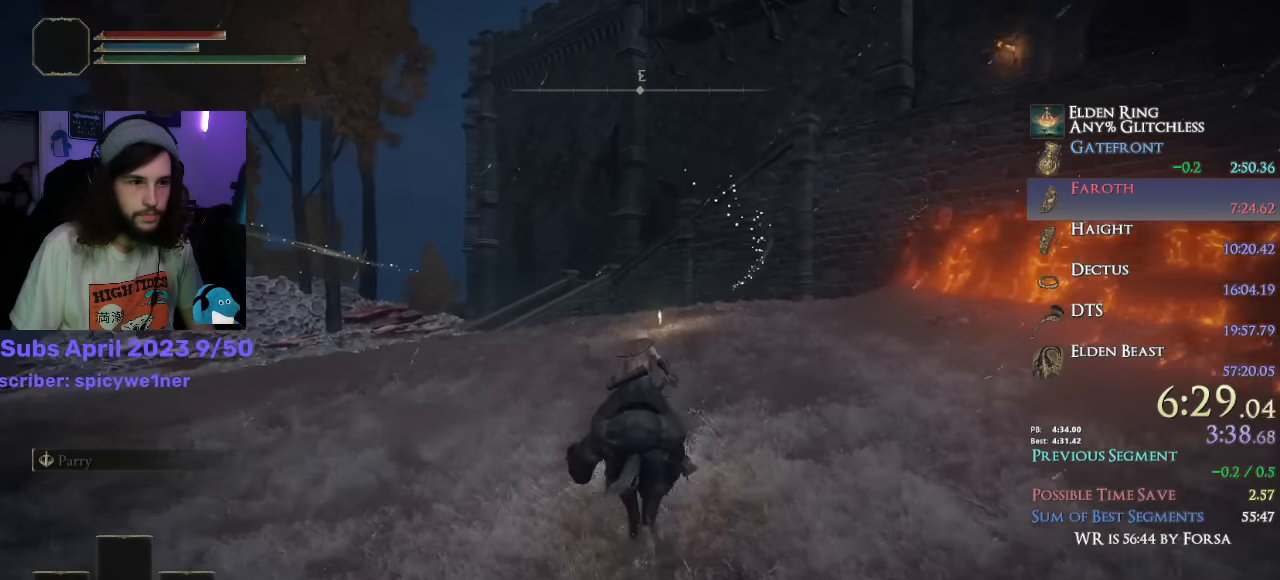
{"buttons": [], "left_stick": "up", "right_stick": "down-right"}
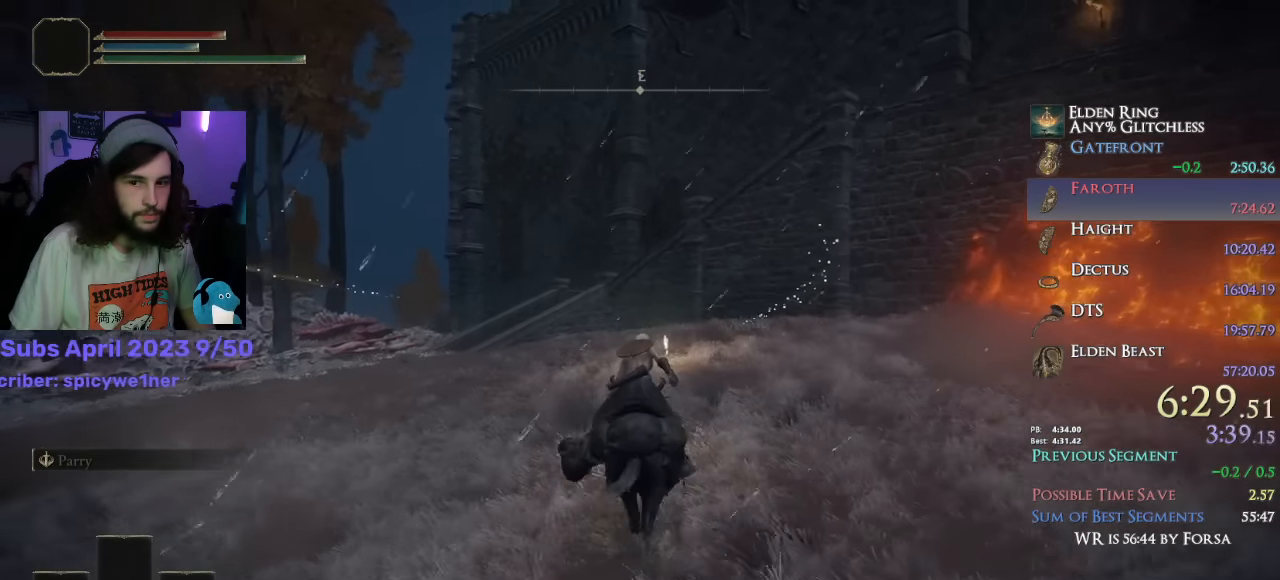
{"buttons": [], "left_stick": "up", "right_stick": "down-right", "events": []}
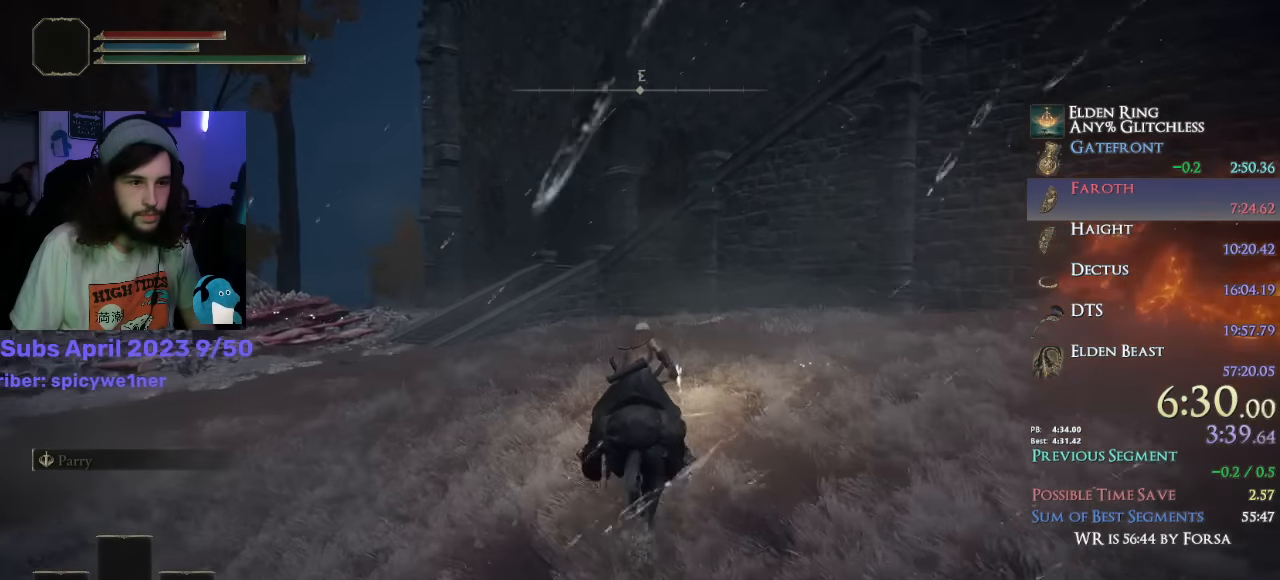
{"buttons": [], "left_stick": "up", "right_stick": "center", "events": [[67, "R1", "down"], [184, "R1", "up"], [367, "right_stick", "center"]]}
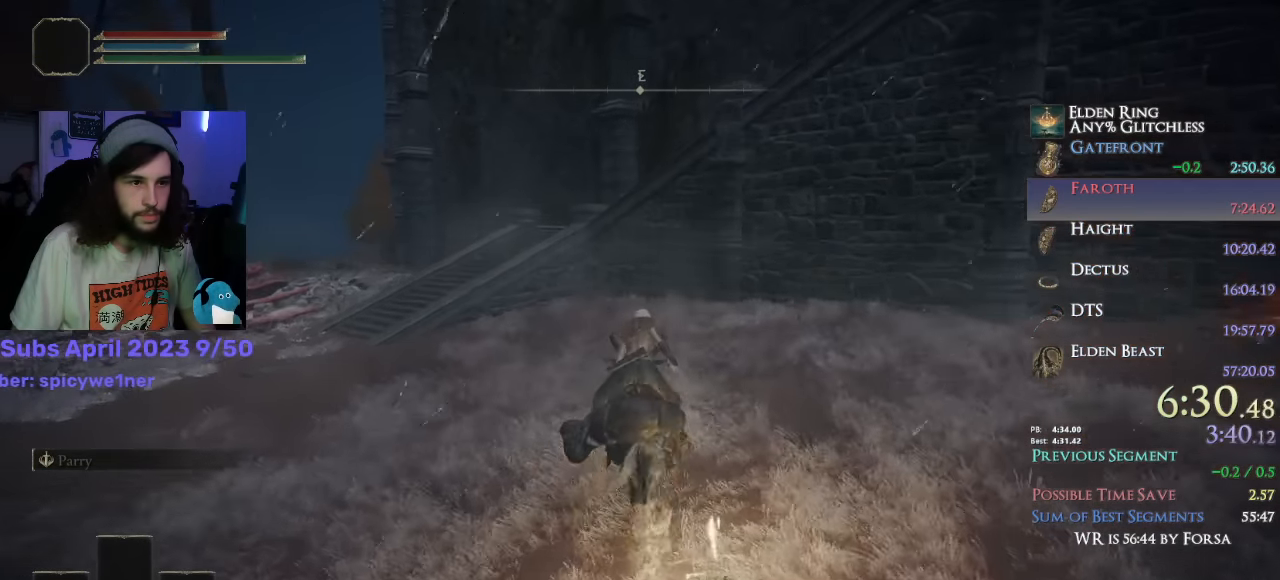
{"buttons": [], "left_stick": "up", "right_stick": "center", "events": []}
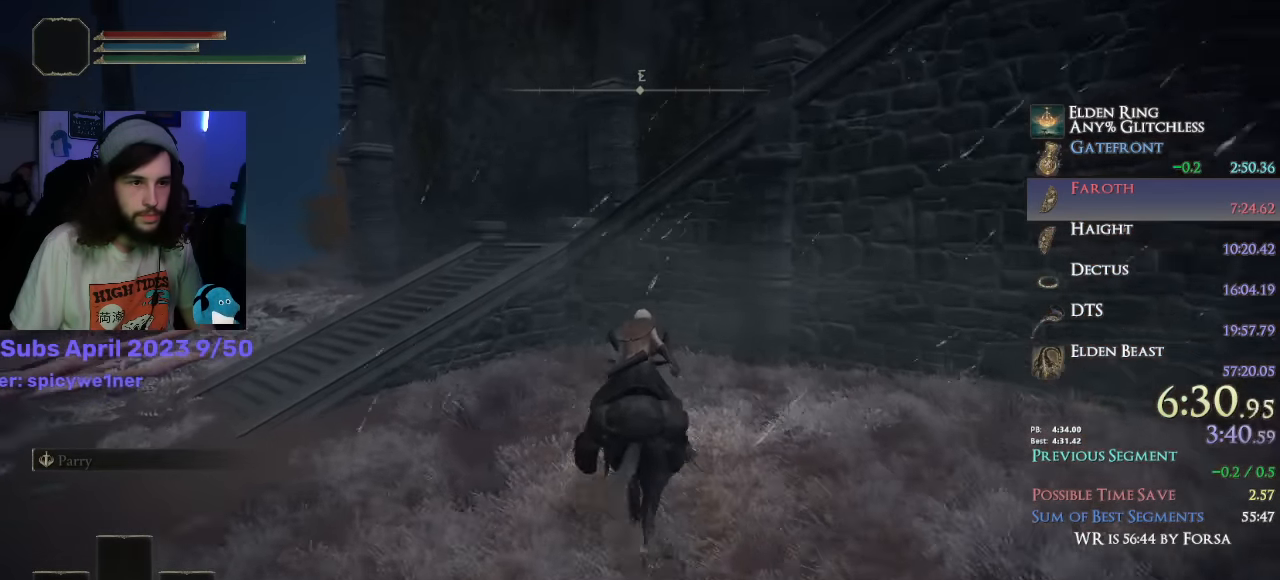
{"buttons": ["CROSS"], "left_stick": "up", "right_stick": "center", "events": [[67, "CROSS", "down"], [200, "CROSS", "up"], [384, "CROSS", "down"]]}
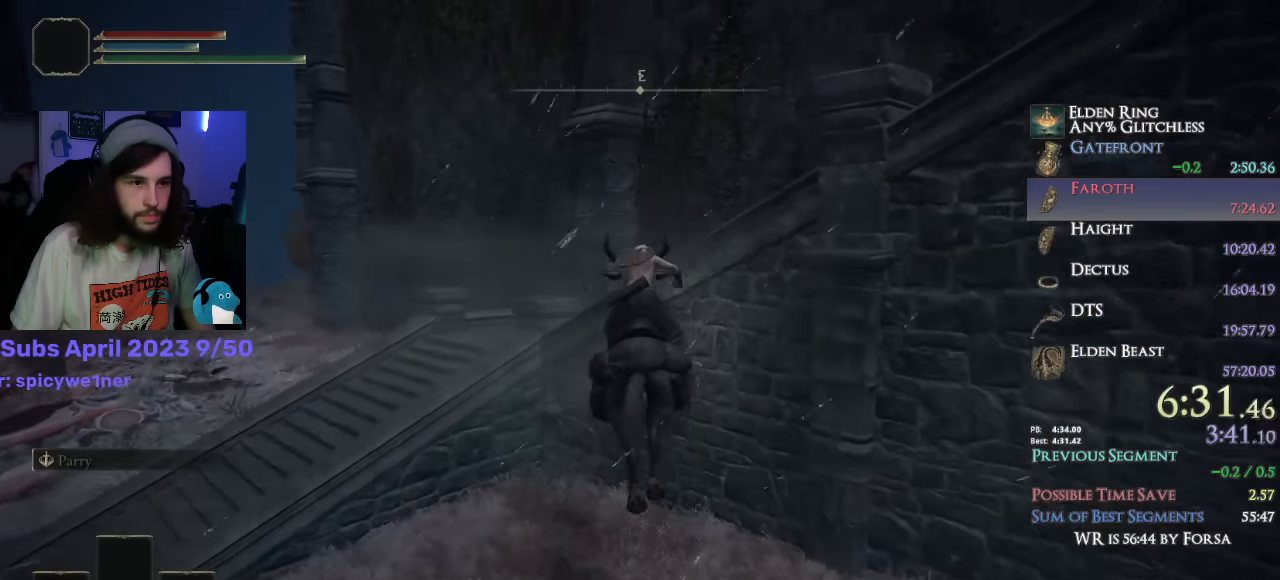
{"buttons": [], "left_stick": "right", "right_stick": "down-right", "events": [[17, "CROSS", "up"], [250, "right_stick", "down-right"], [383, "left_stick", "right"]]}
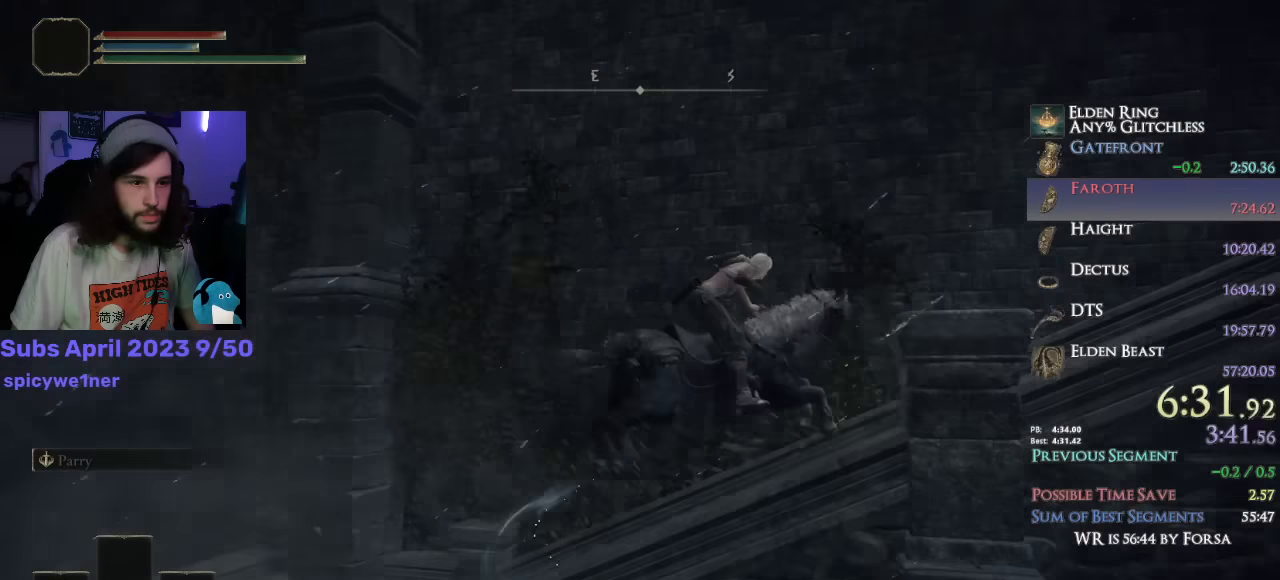
{"buttons": [], "left_stick": "up-right", "right_stick": "center", "events": [[183, "left_stick", "up-right"], [250, "CIRCLE", "down"], [350, "CIRCLE", "up"], [367, "right_stick", "center"]]}
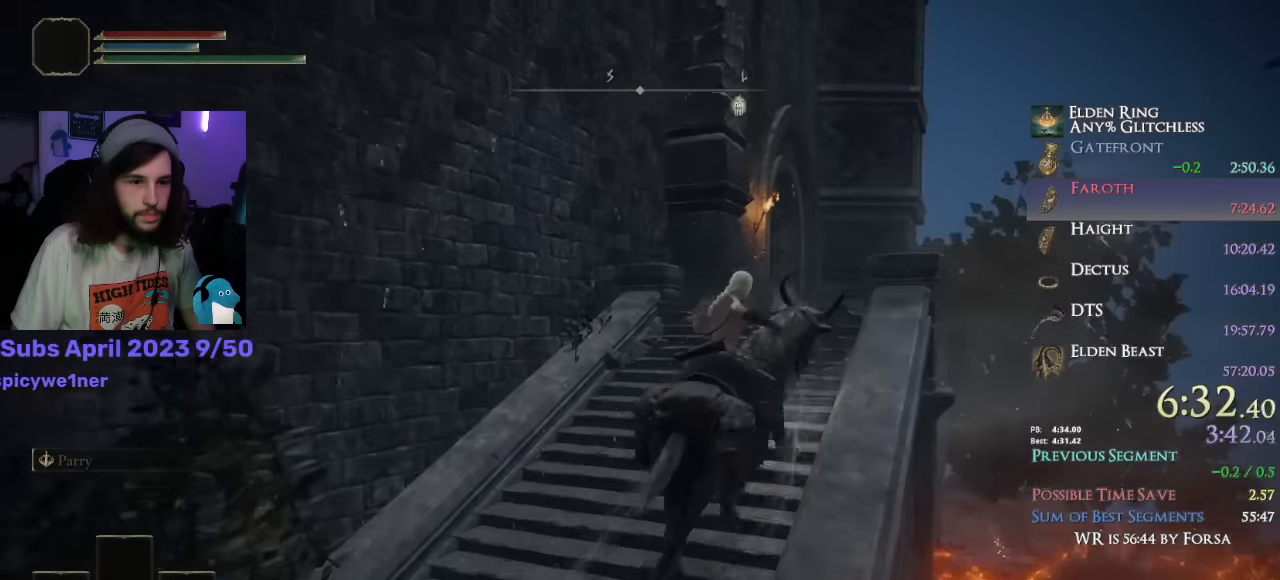
{"buttons": [], "left_stick": "up-right", "right_stick": "center", "events": []}
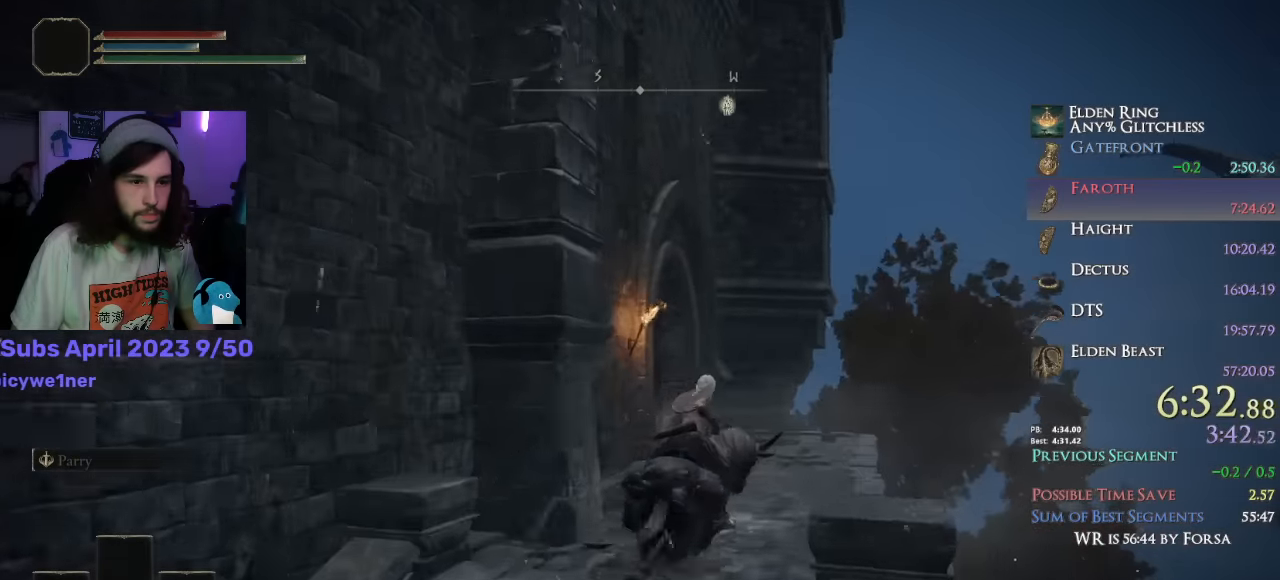
{"buttons": [], "left_stick": "up-left", "right_stick": "center", "events": [[50, "L3", "down"], [50, "left_stick", "up"], [167, "L3", "up"], [250, "L3", "down"], [333, "L3", "up"], [400, "L3", "down"], [483, "L3", "up"], [483, "left_stick", "up-left"]]}
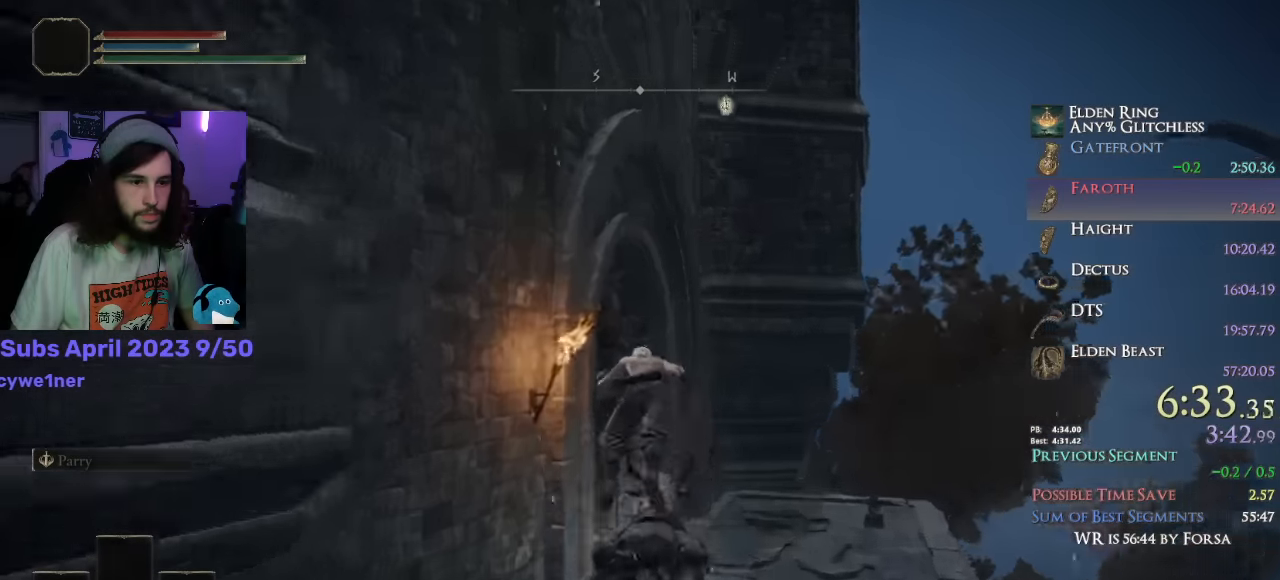
{"buttons": ["CIRCLE", "L1"], "left_stick": "up-left", "right_stick": "left", "events": [[33, "right_stick", "left"], [183, "CIRCLE", "down"], [367, "R1", "down"], [417, "R1", "up"], [500, "L1", "down"]]}
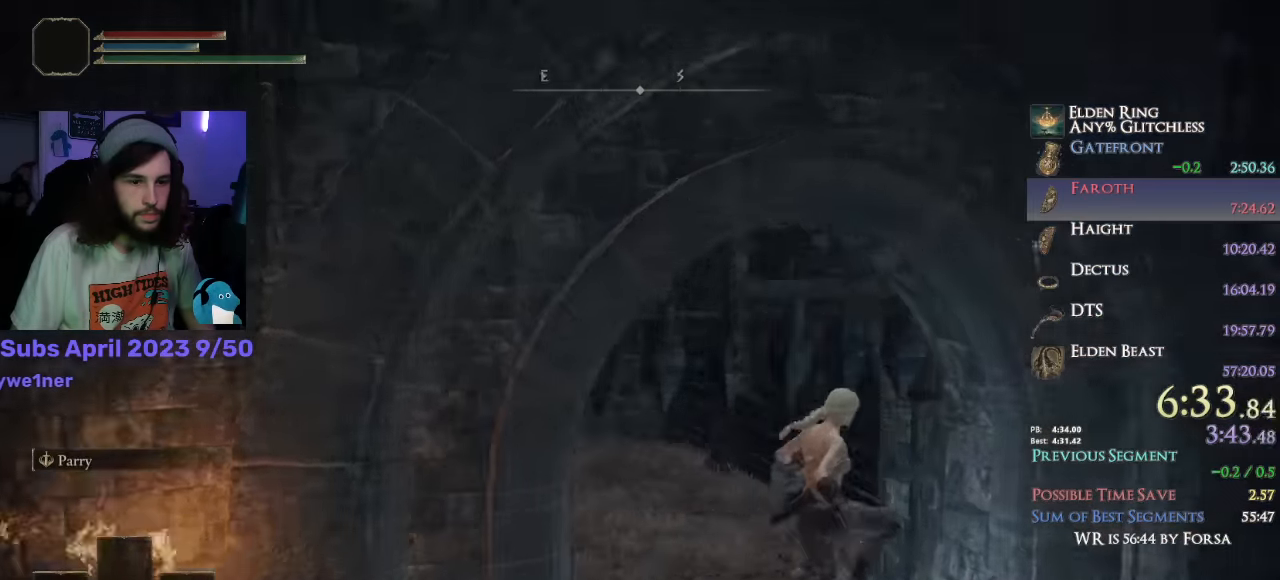
{"buttons": ["CIRCLE", "L1"], "left_stick": "up", "right_stick": "left", "events": [[17, "left_stick", "up"]]}
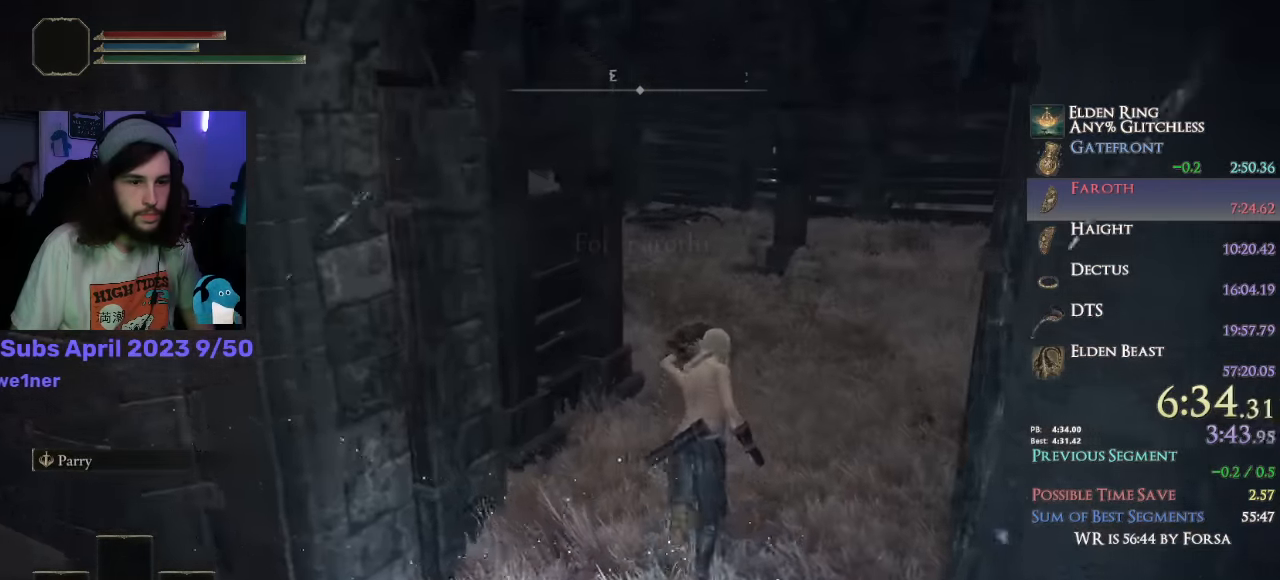
{"buttons": ["CIRCLE", "L1"], "left_stick": "up", "right_stick": "down-left", "events": [[233, "right_stick", "down-left"]]}